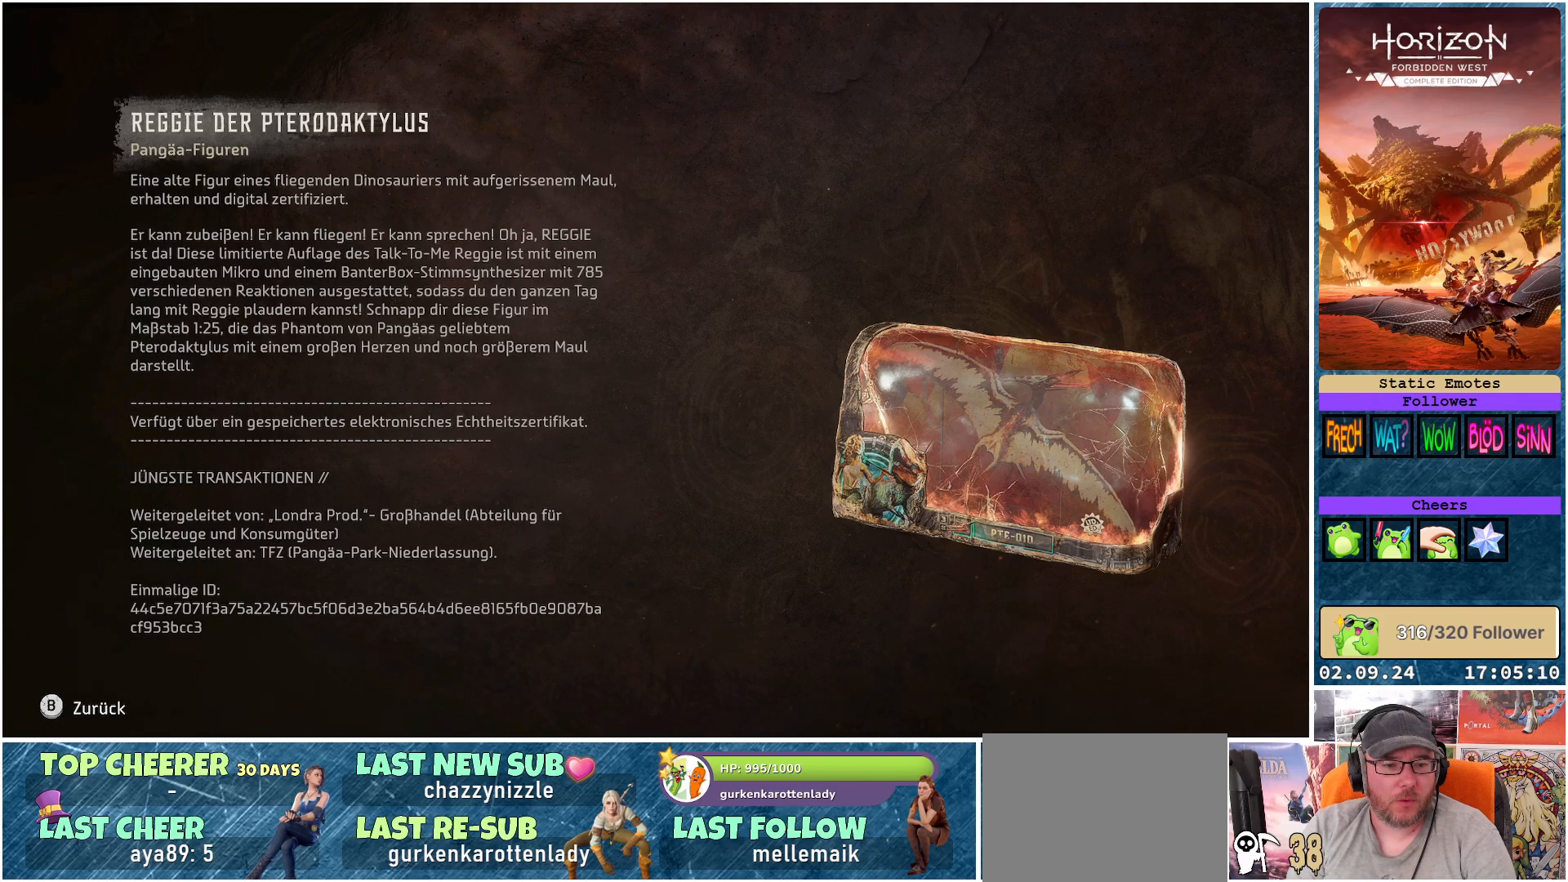
Gameplay with a controller (Xbox layout); each line is a JSON object with the inputs held at the frame after it. "events" lists button and stick changes between this image and that frame as [ms after this image, input, new state], when the widget could be followed in between.
{"buttons": ["B"], "left_stick": "center", "right_stick": "center", "events": [[450, "B", "down"]]}
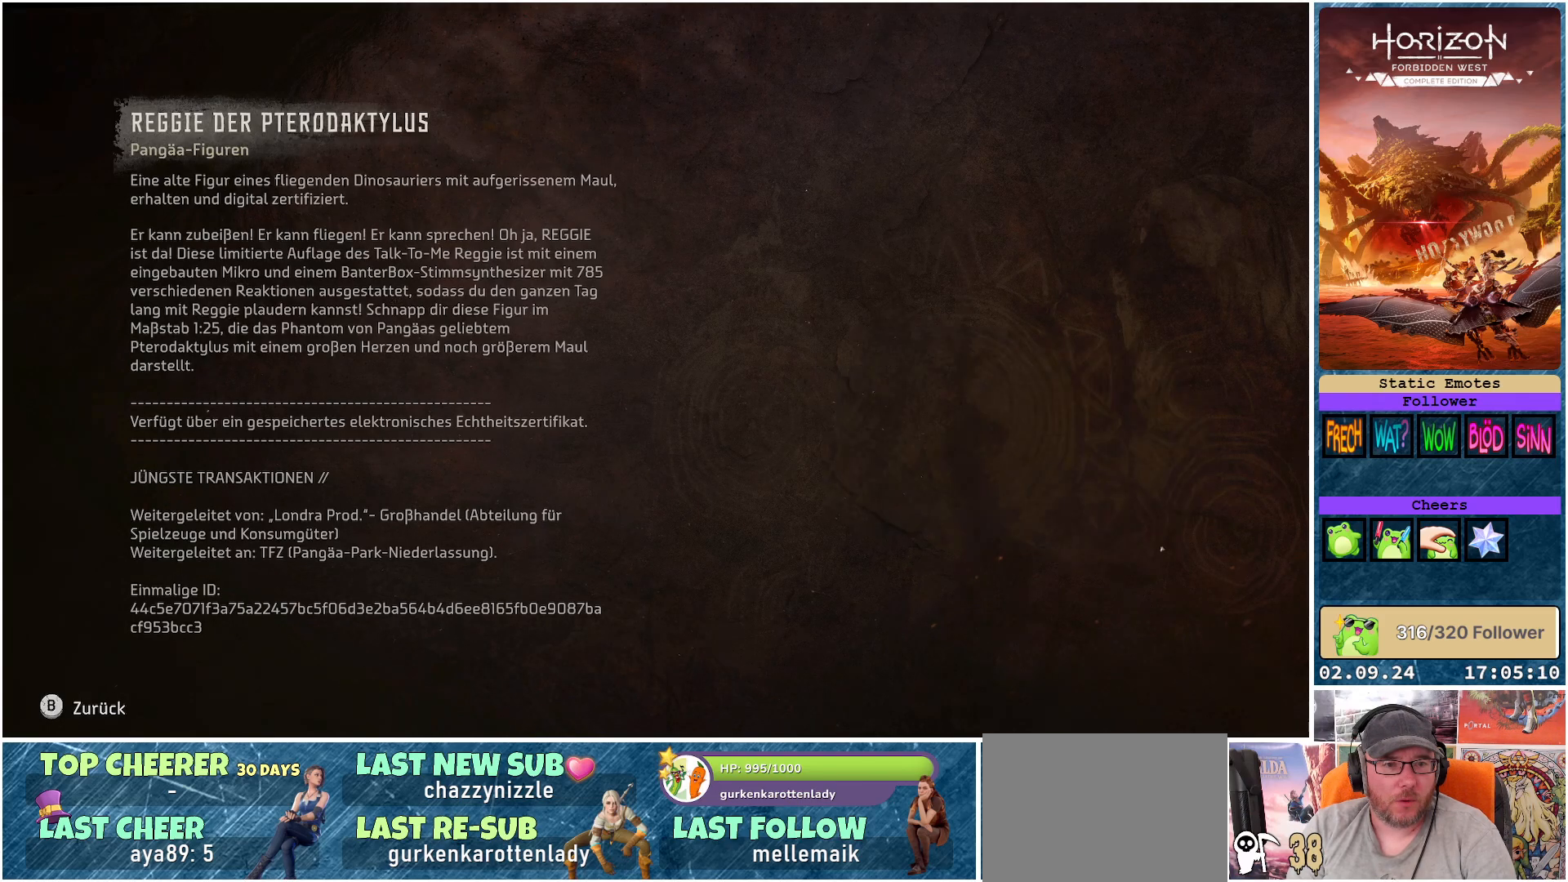
{"buttons": ["DPAD_LEFT"], "left_stick": "center", "right_stick": "center", "events": [[83, "B", "up"], [433, "DPAD_LEFT", "down"]]}
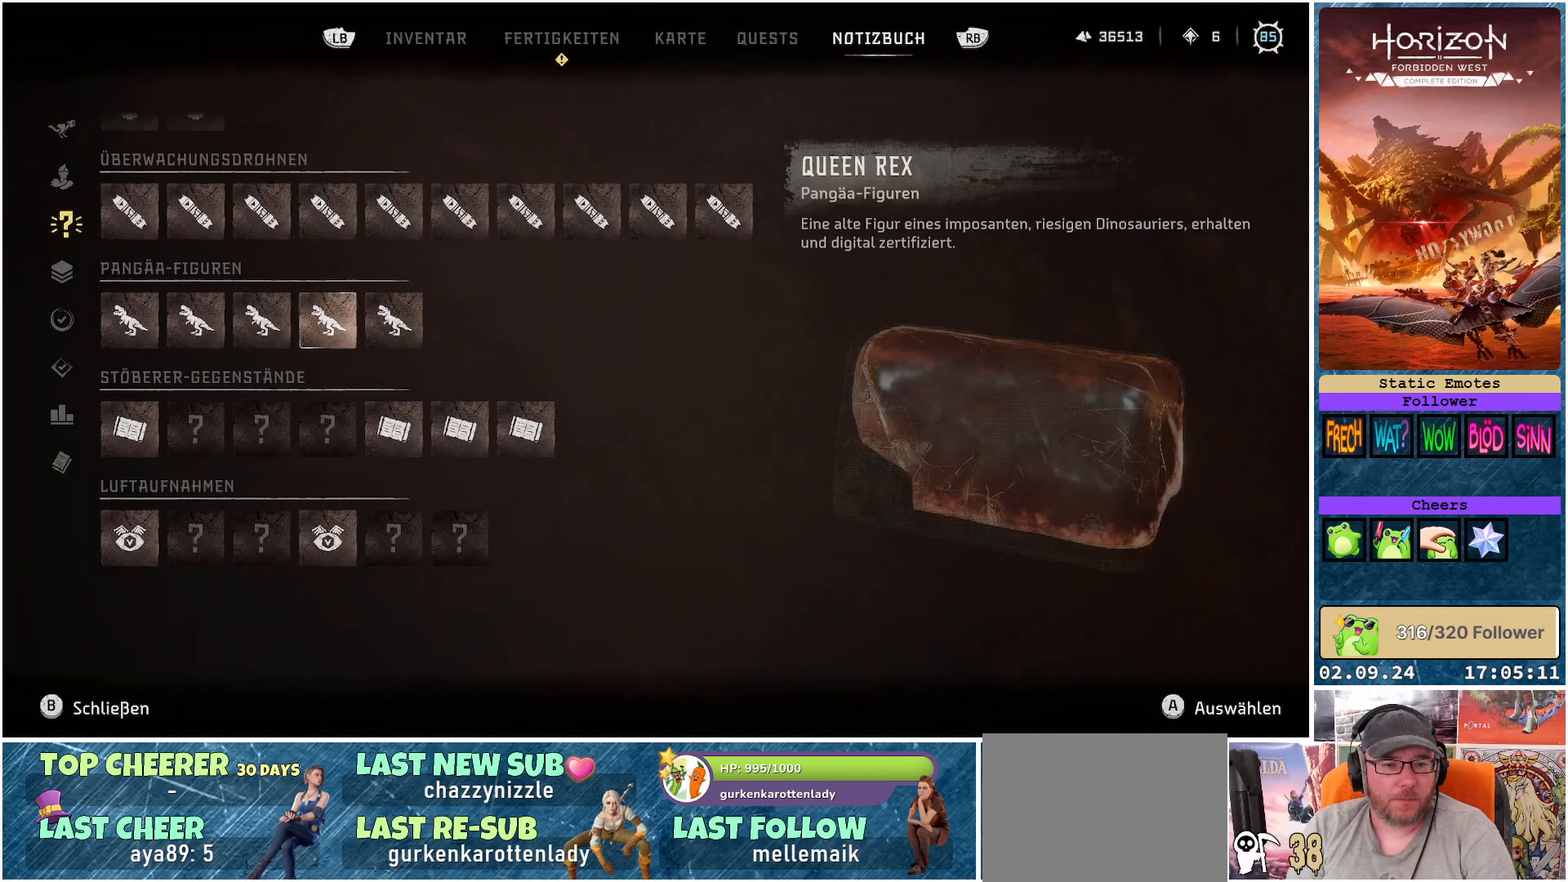
{"buttons": [], "left_stick": "center", "right_stick": "center", "events": [[83, "DPAD_LEFT", "up"], [167, "DPAD_LEFT", "down"], [283, "DPAD_LEFT", "up"], [367, "DPAD_LEFT", "down"], [483, "DPAD_LEFT", "up"]]}
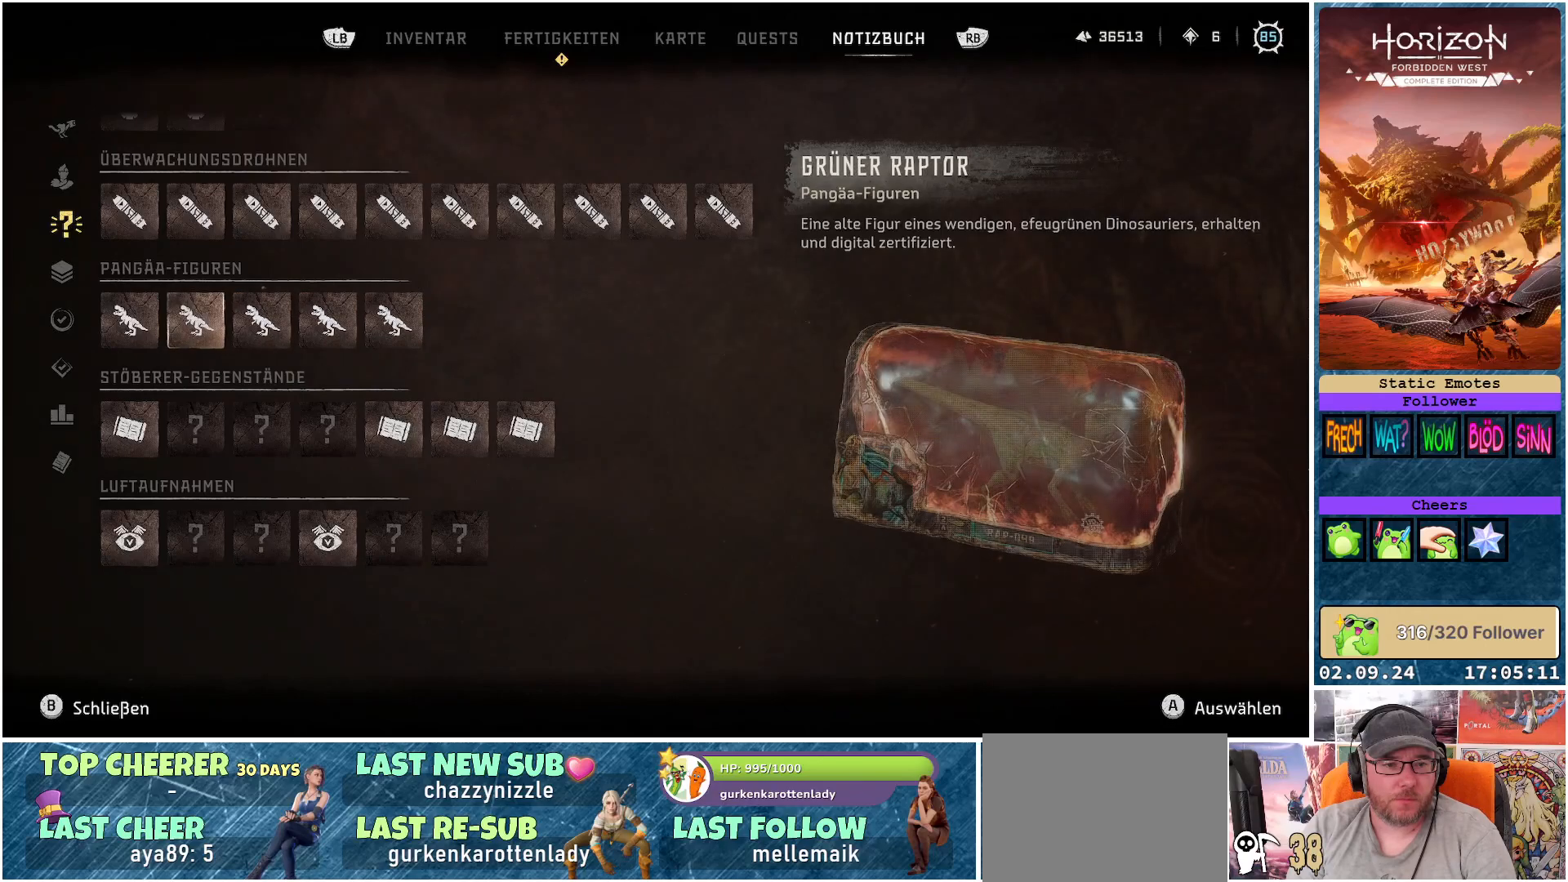
{"buttons": [], "left_stick": "center", "right_stick": "center", "events": [[50, "A", "down"], [150, "A", "up"]]}
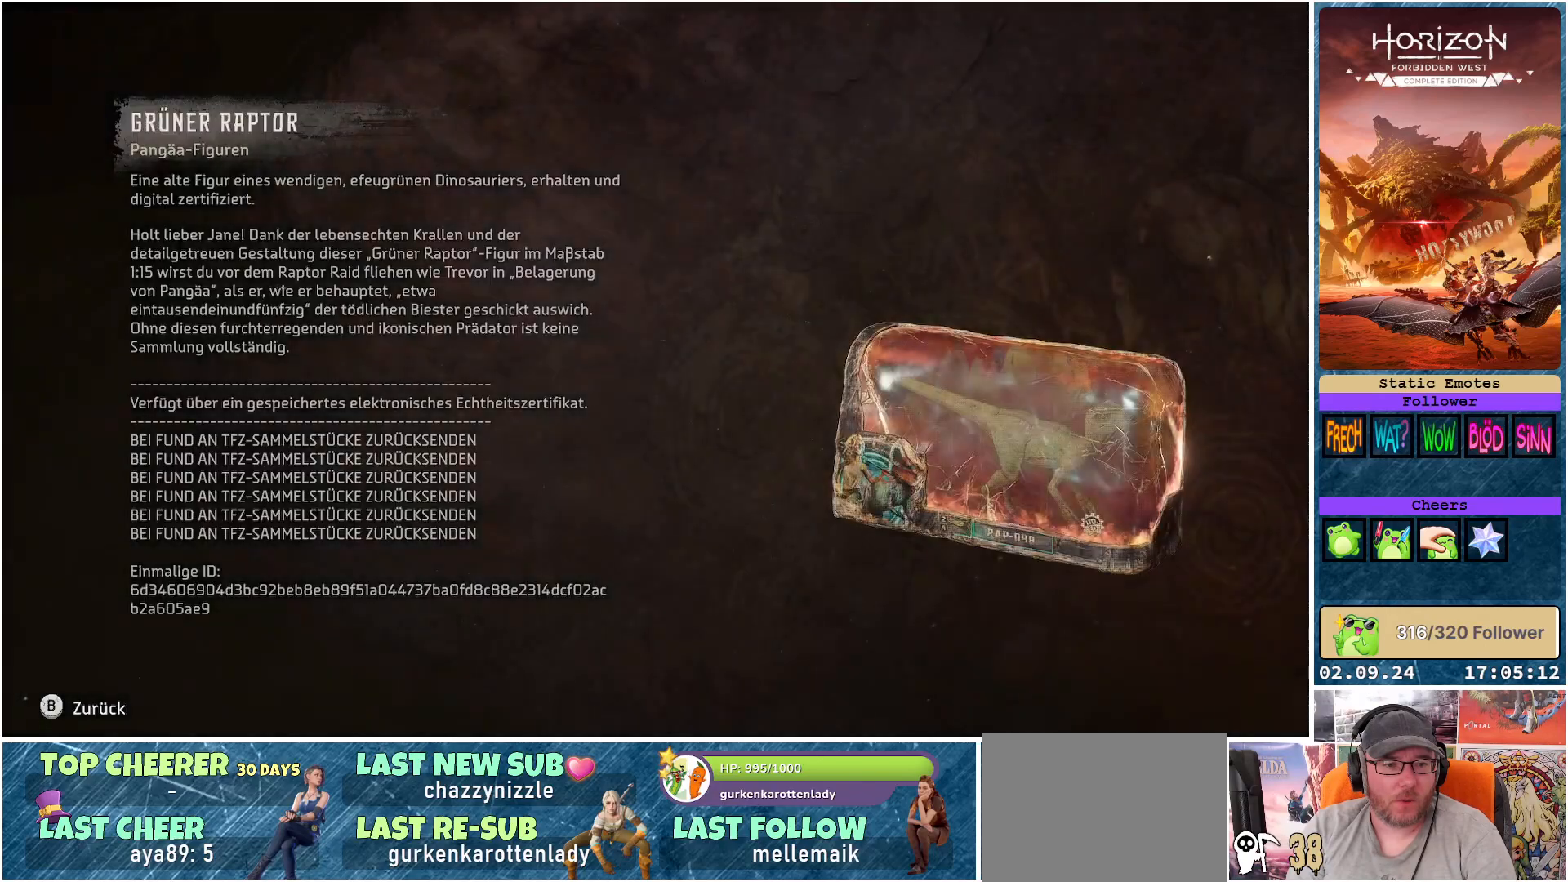
{"buttons": [], "left_stick": "center", "right_stick": "center", "events": []}
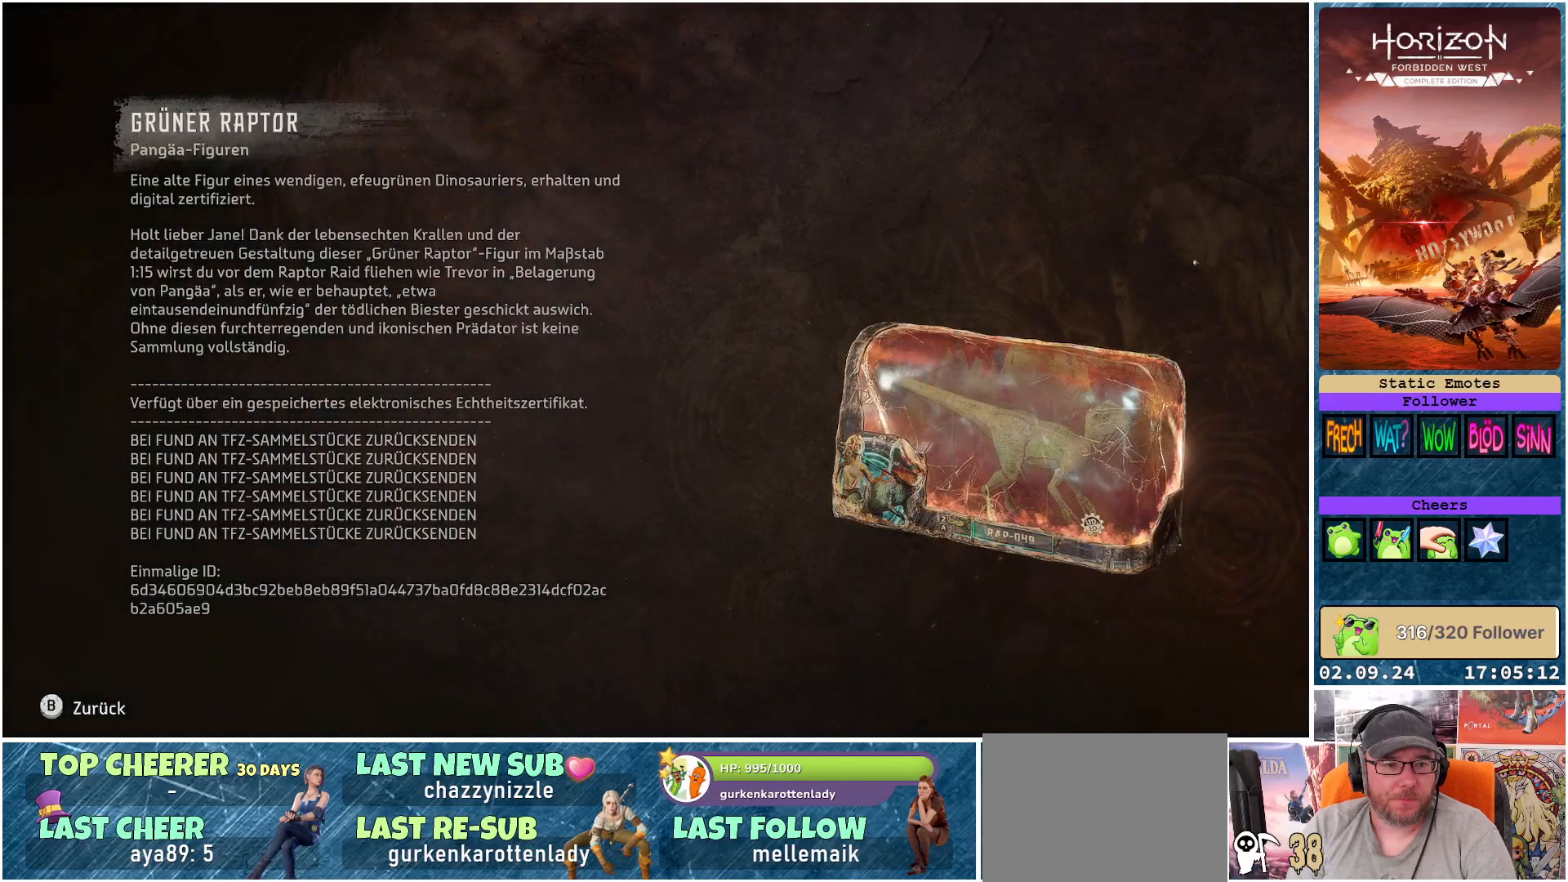
{"buttons": [], "left_stick": "center", "right_stick": "center", "events": []}
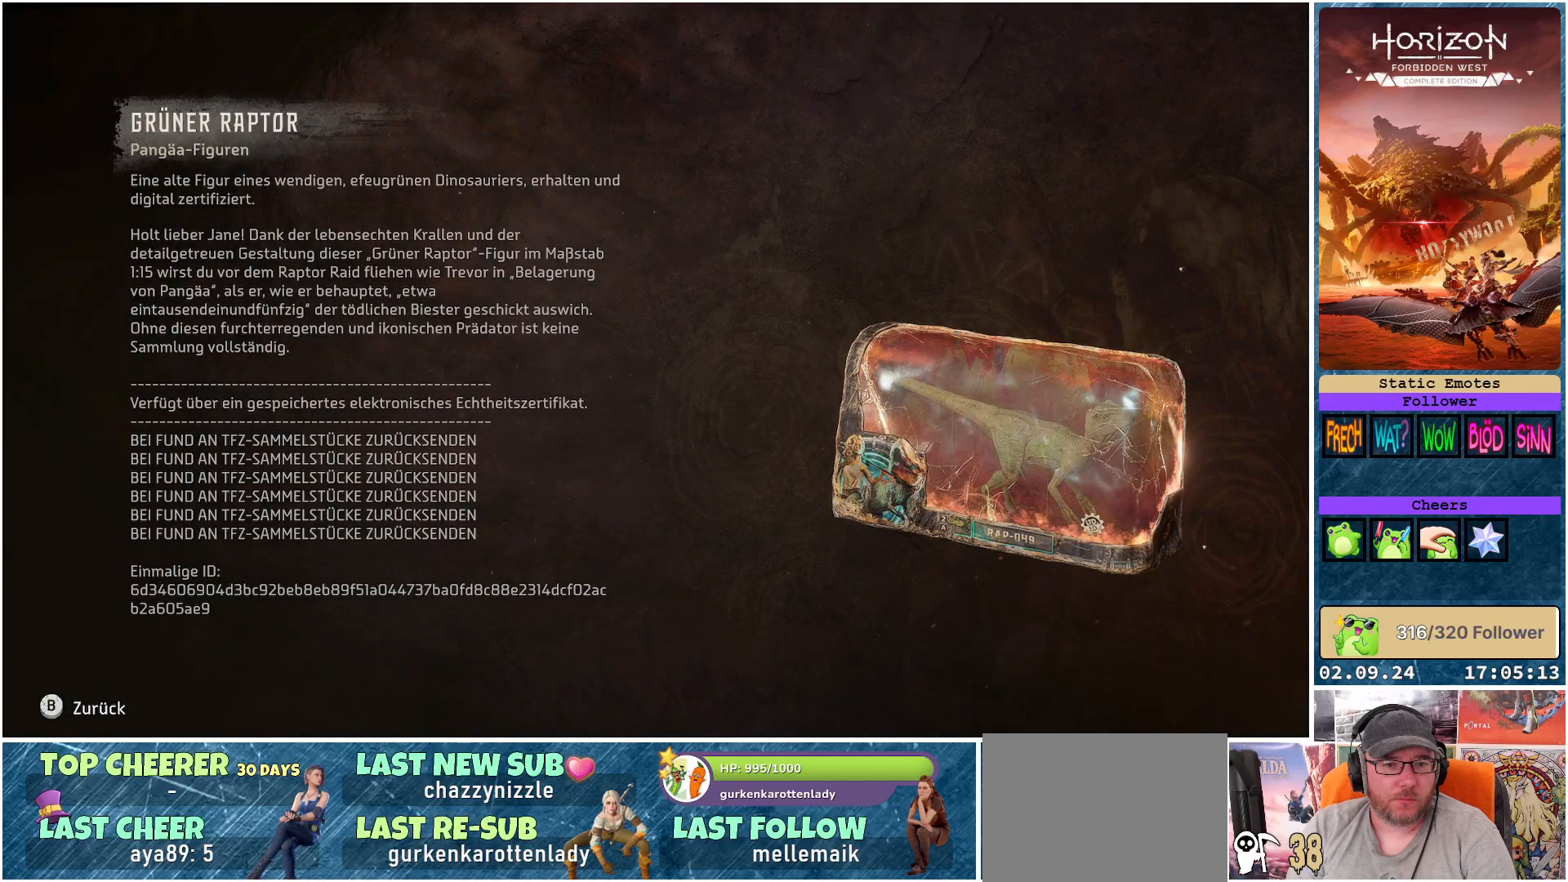
{"buttons": [], "left_stick": "center", "right_stick": "center", "events": [[150, "B", "down"], [250, "B", "up"], [383, "DPAD_RIGHT", "down"], [483, "DPAD_RIGHT", "up"]]}
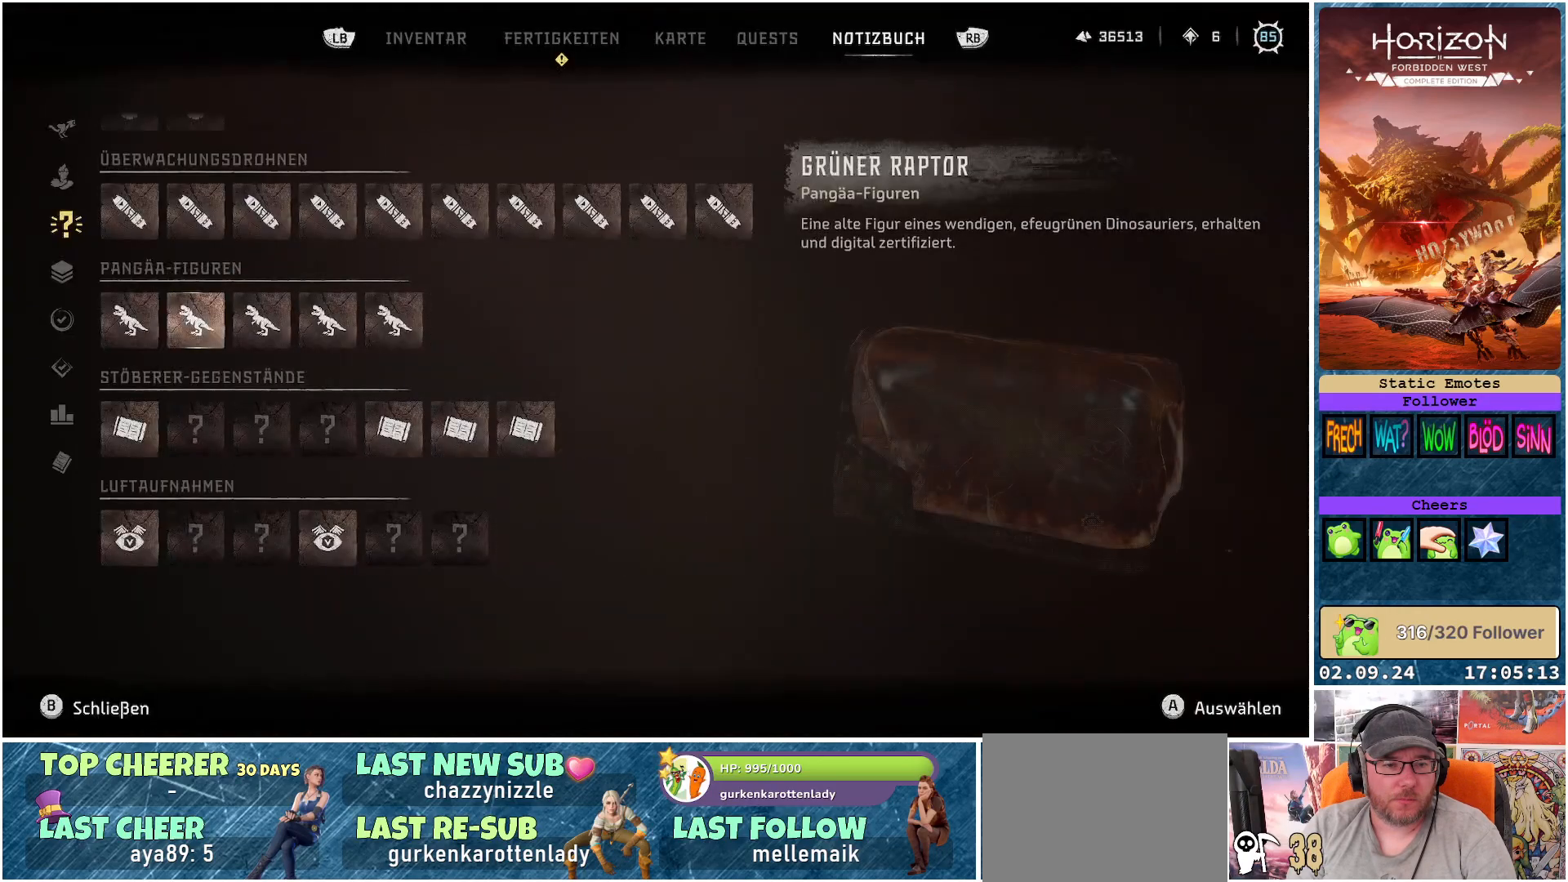
{"buttons": [], "left_stick": "center", "right_stick": "center", "events": [[67, "A", "down"], [167, "A", "up"]]}
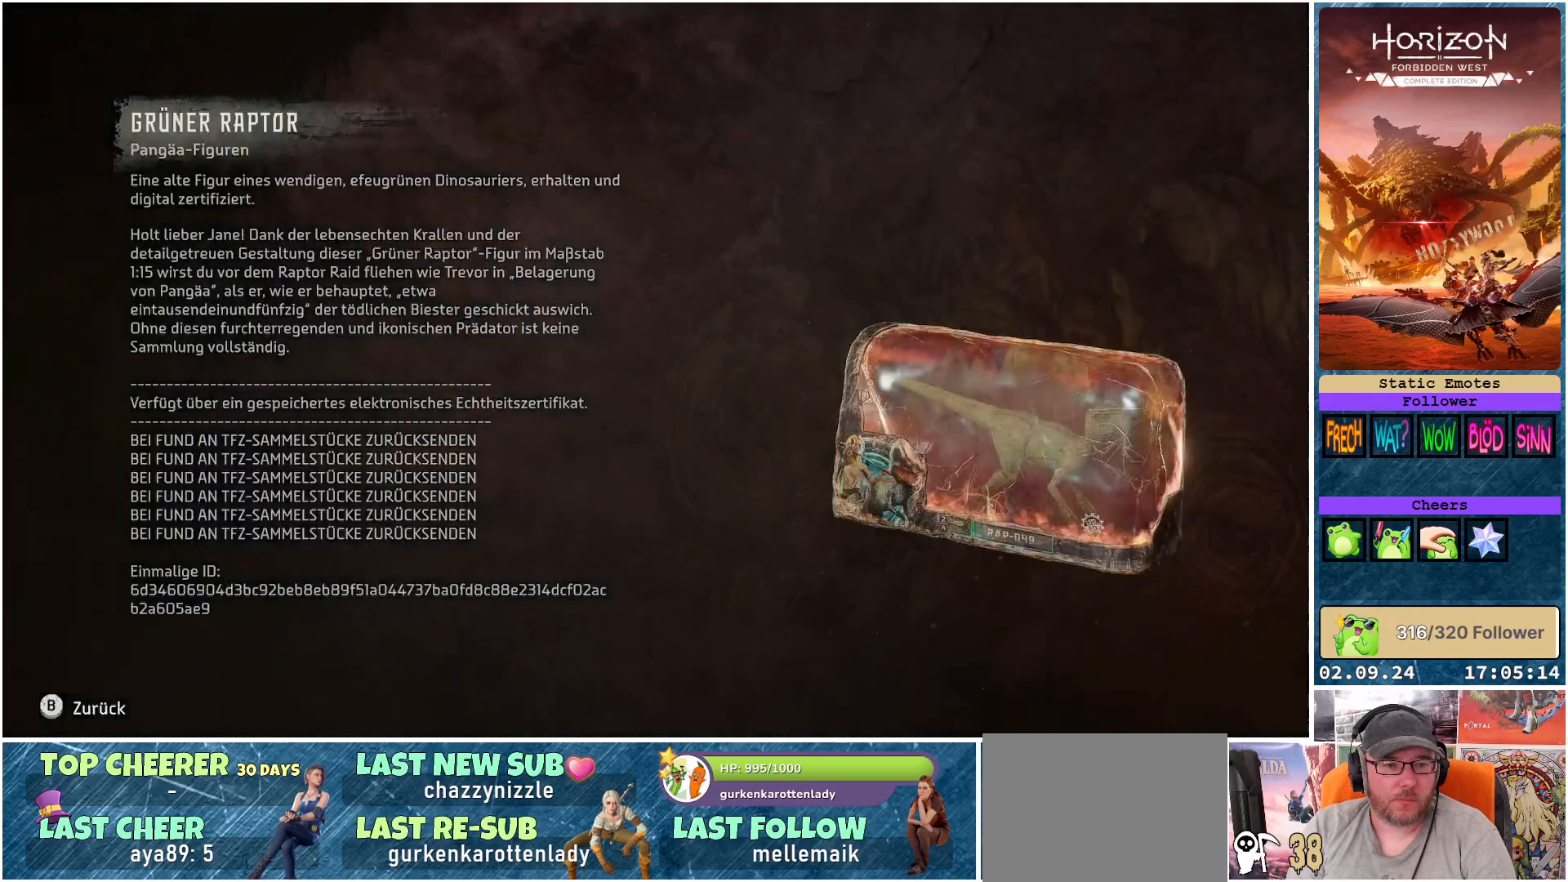
{"buttons": [], "left_stick": "center", "right_stick": "center", "events": [[283, "B", "down"], [383, "B", "up"]]}
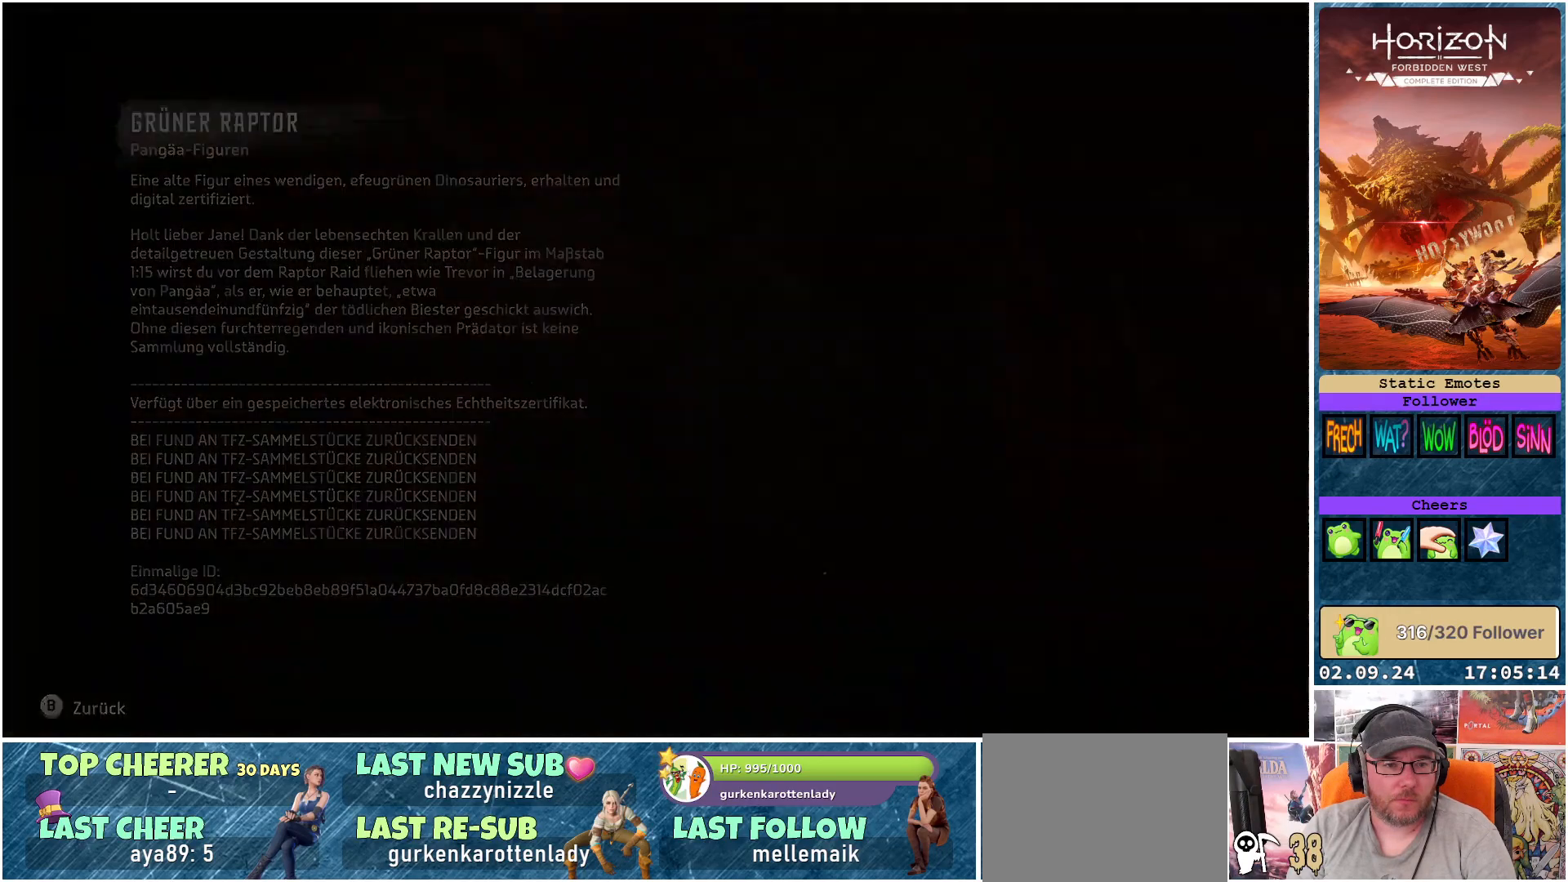
{"buttons": [], "left_stick": "center", "right_stick": "center", "events": [[267, "DPAD_RIGHT", "down"], [317, "A", "down"], [350, "DPAD_RIGHT", "up"], [400, "A", "up"]]}
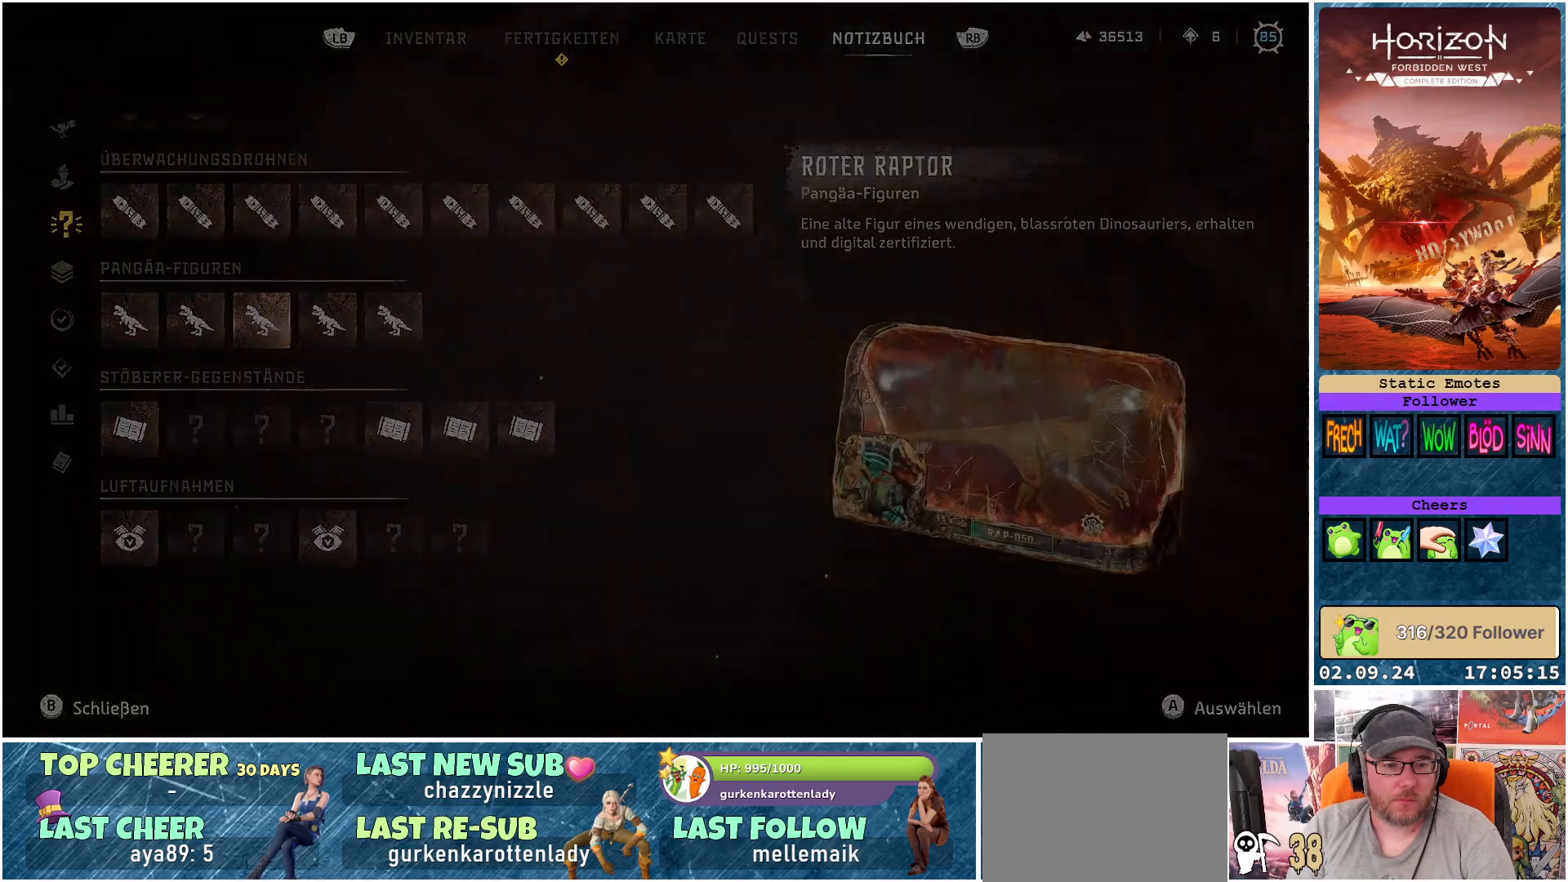
{"buttons": [], "left_stick": "center", "right_stick": "center", "events": []}
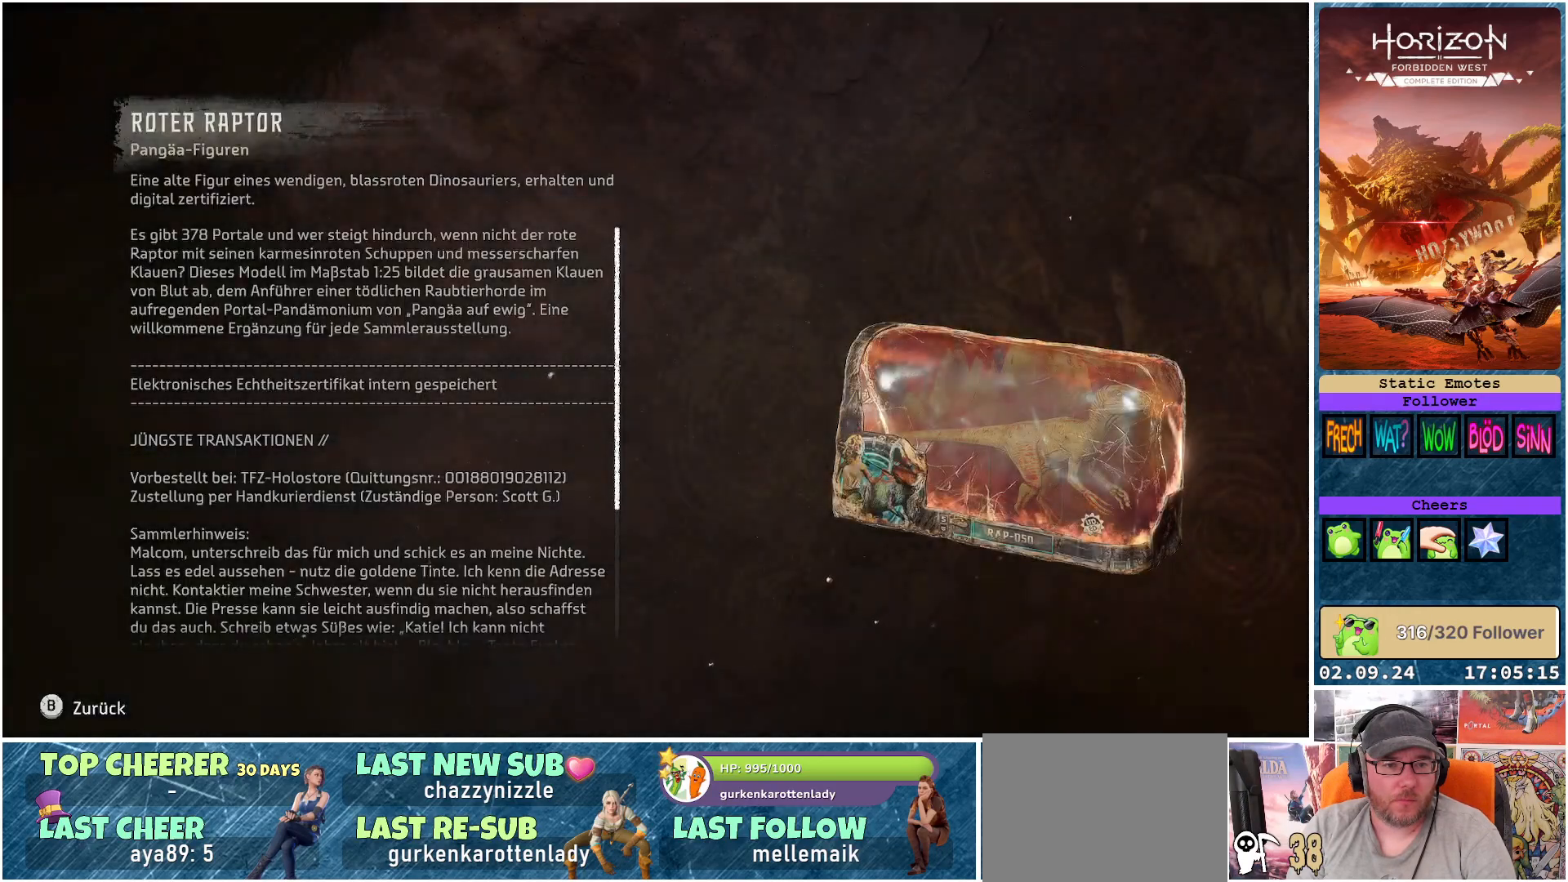
{"buttons": ["B"], "left_stick": "center", "right_stick": "center", "events": [[467, "B", "down"]]}
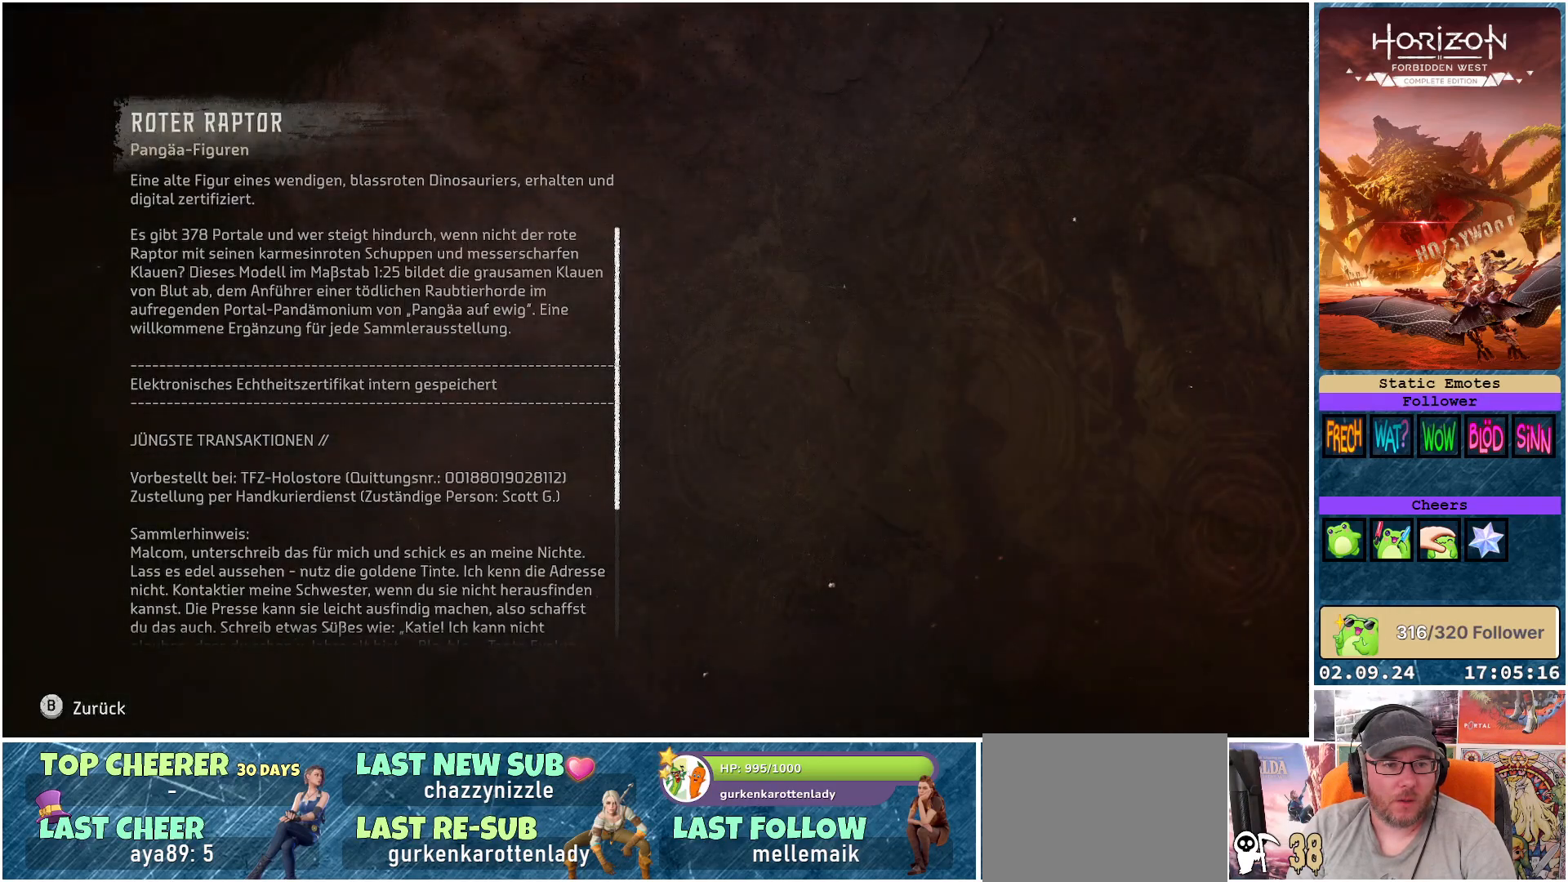
{"buttons": [], "left_stick": "center", "right_stick": "center", "events": [[67, "B", "up"]]}
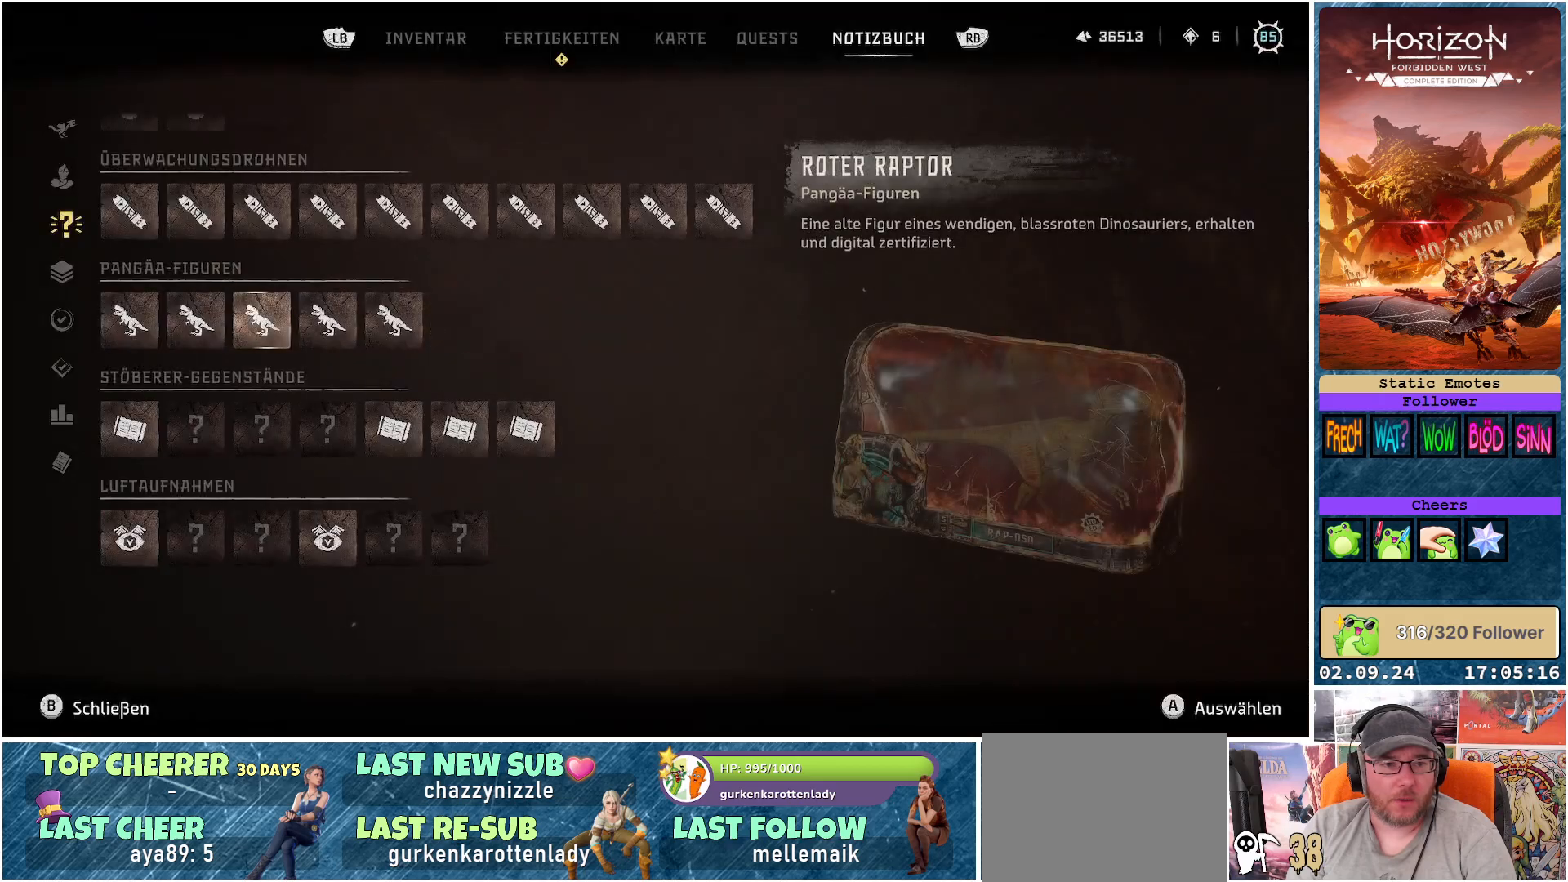
{"buttons": [], "left_stick": "center", "right_stick": "center", "events": []}
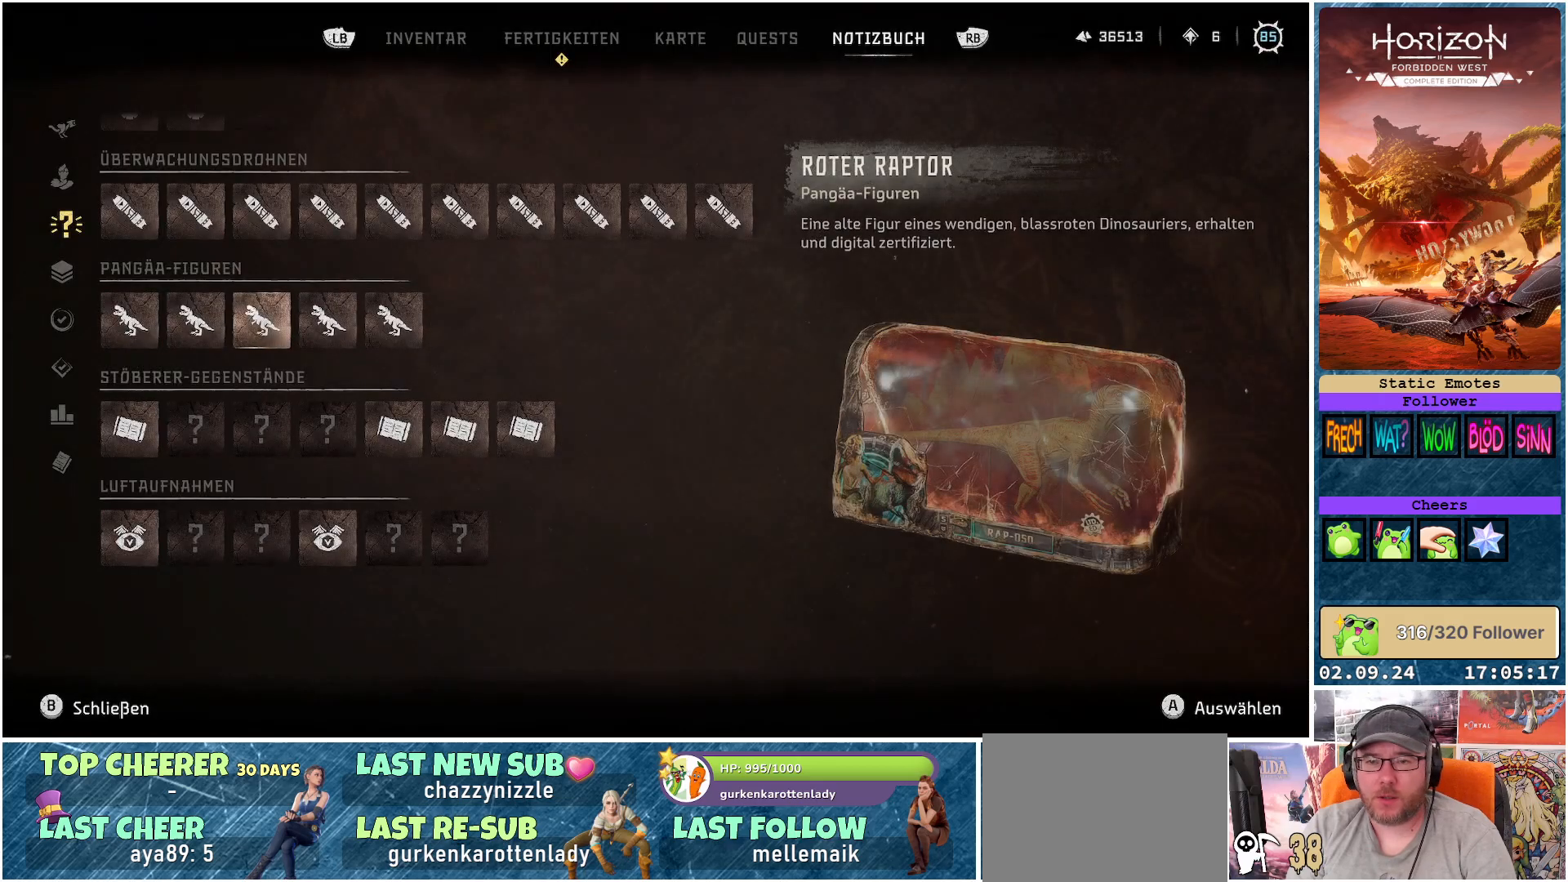
{"buttons": [], "left_stick": "center", "right_stick": "center", "events": [[83, "B", "down"], [167, "B", "up"]]}
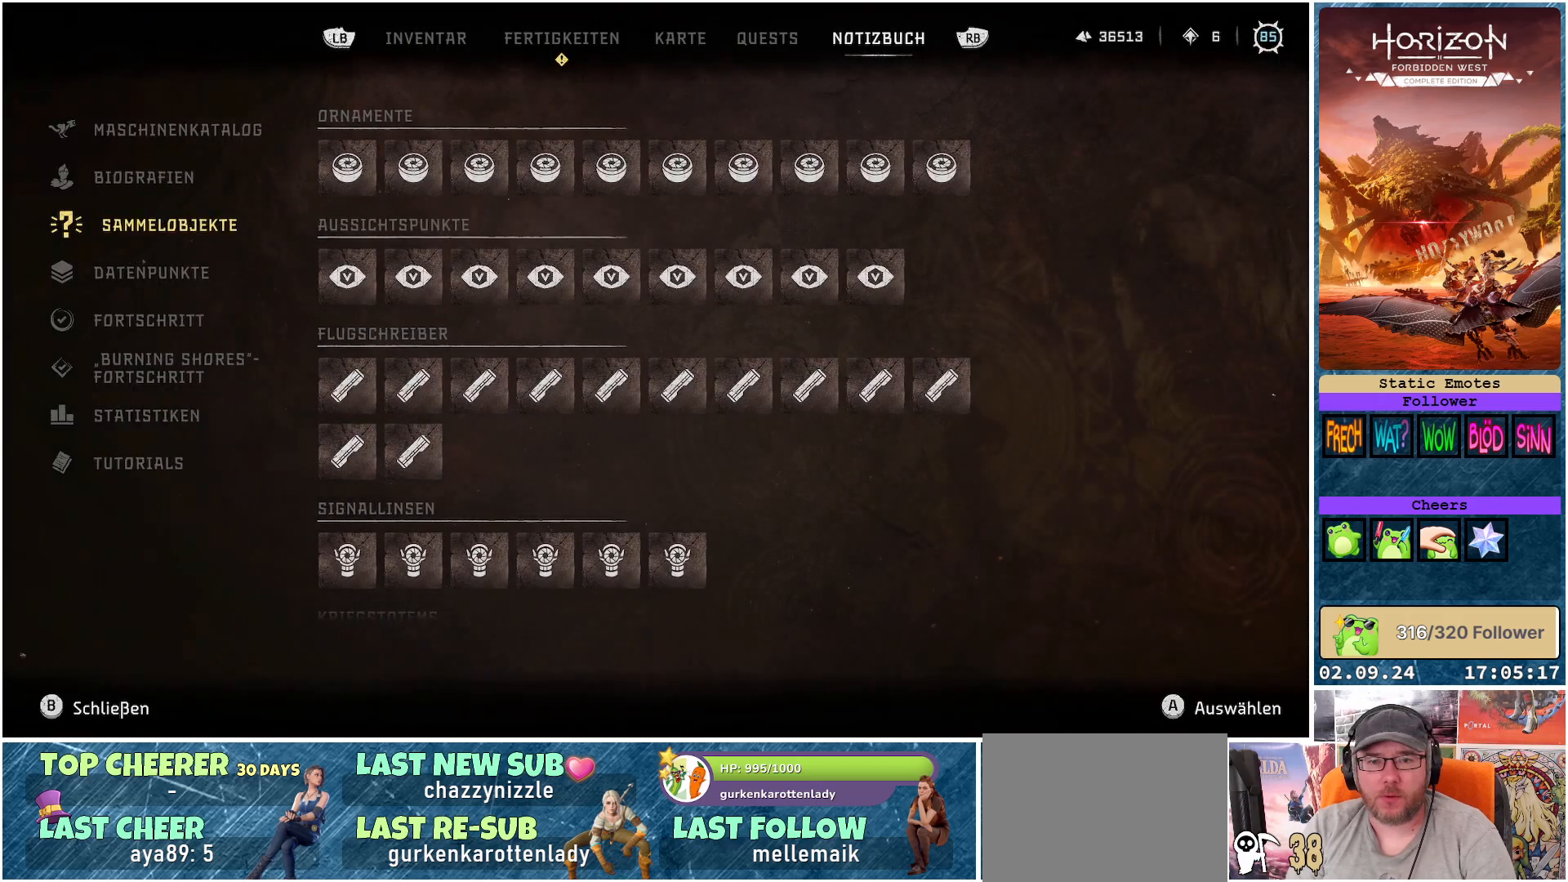
{"buttons": [], "left_stick": "center", "right_stick": "center", "events": [[217, "B", "down"], [300, "B", "up"]]}
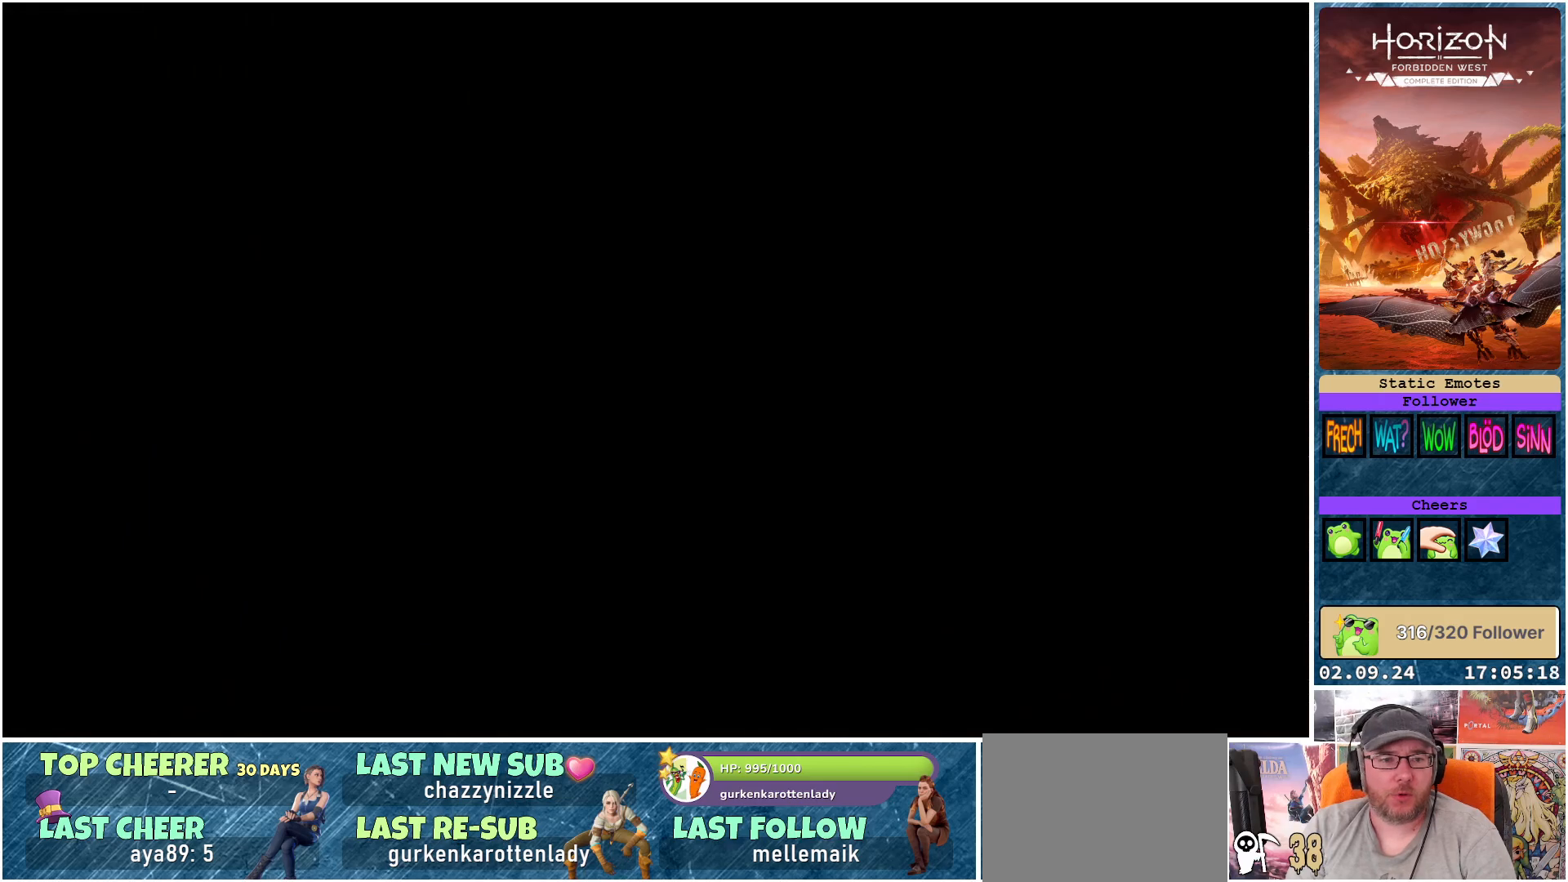
{"buttons": [], "left_stick": "center", "right_stick": "center", "events": []}
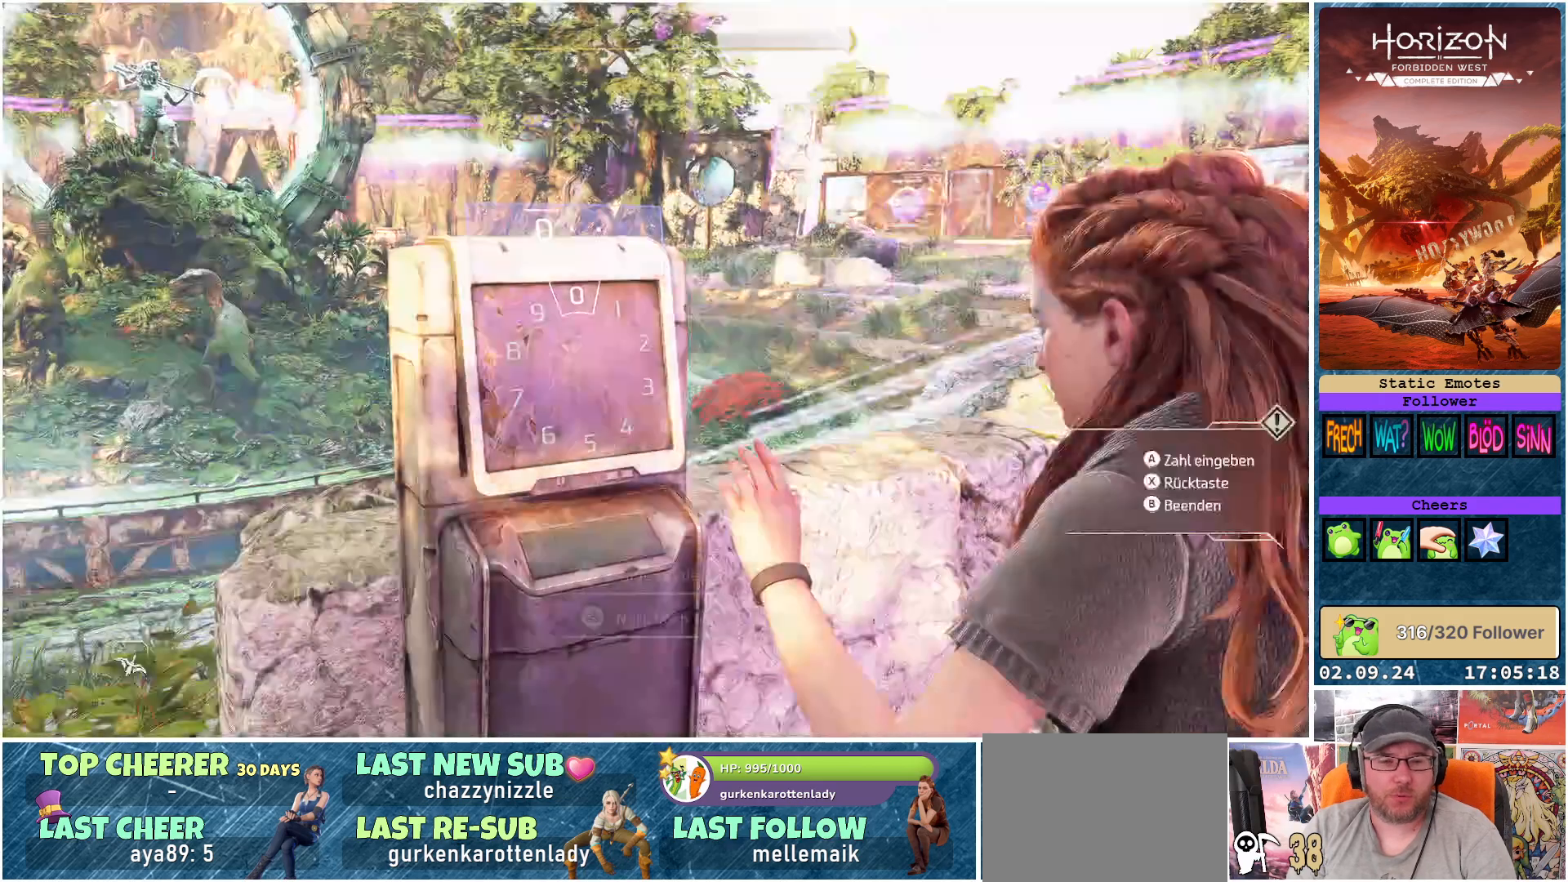
{"buttons": [], "left_stick": "center", "right_stick": "center", "events": []}
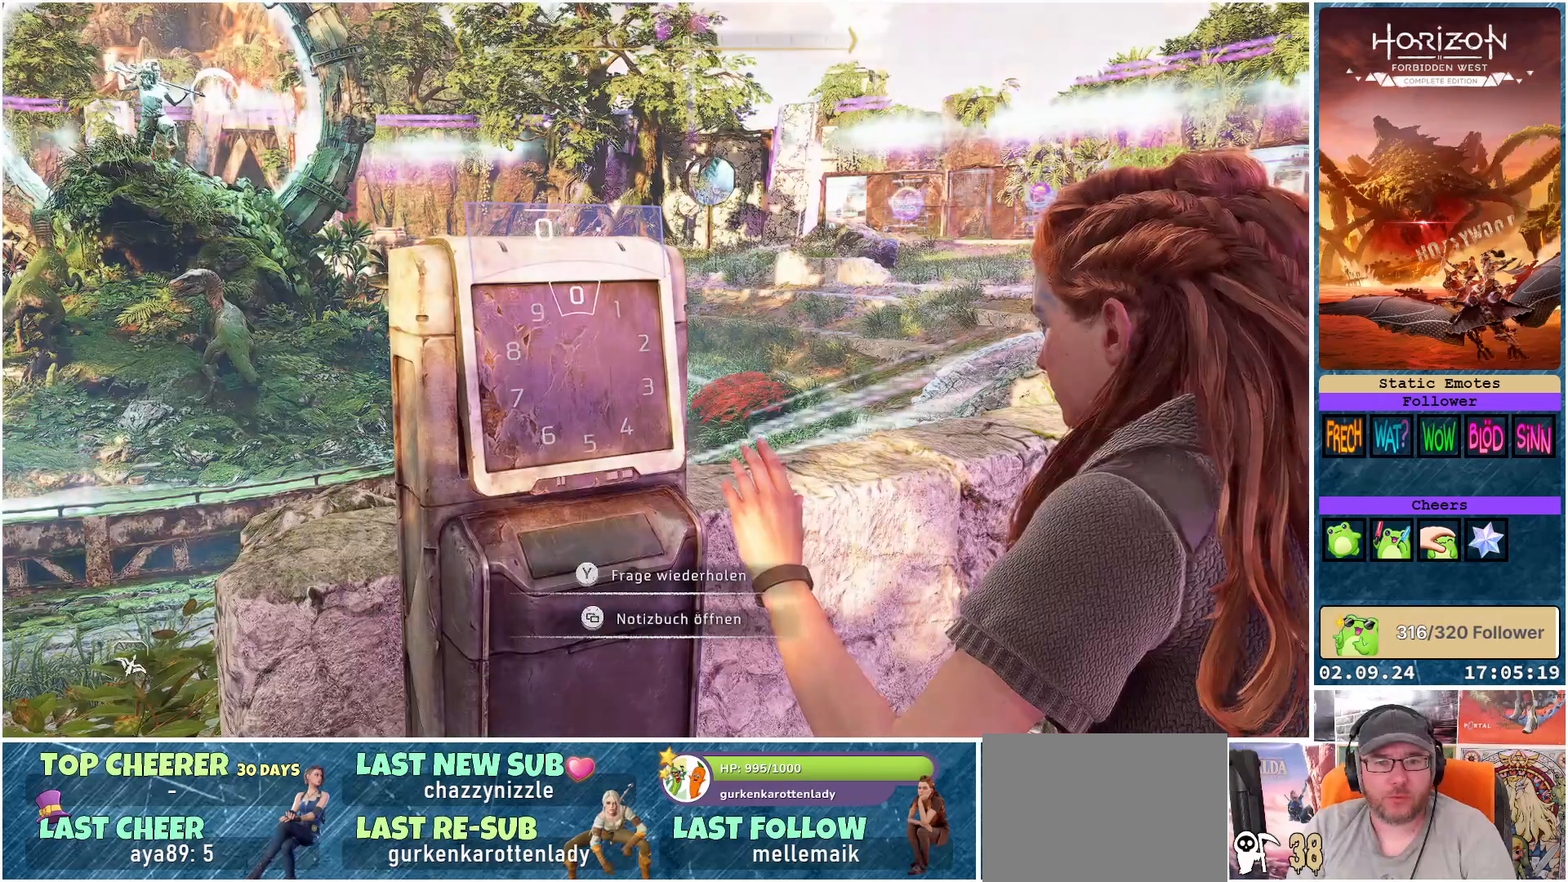
{"buttons": [], "left_stick": "right", "right_stick": "center", "events": [[117, "left_stick", "up-right"], [433, "left_stick", "right"]]}
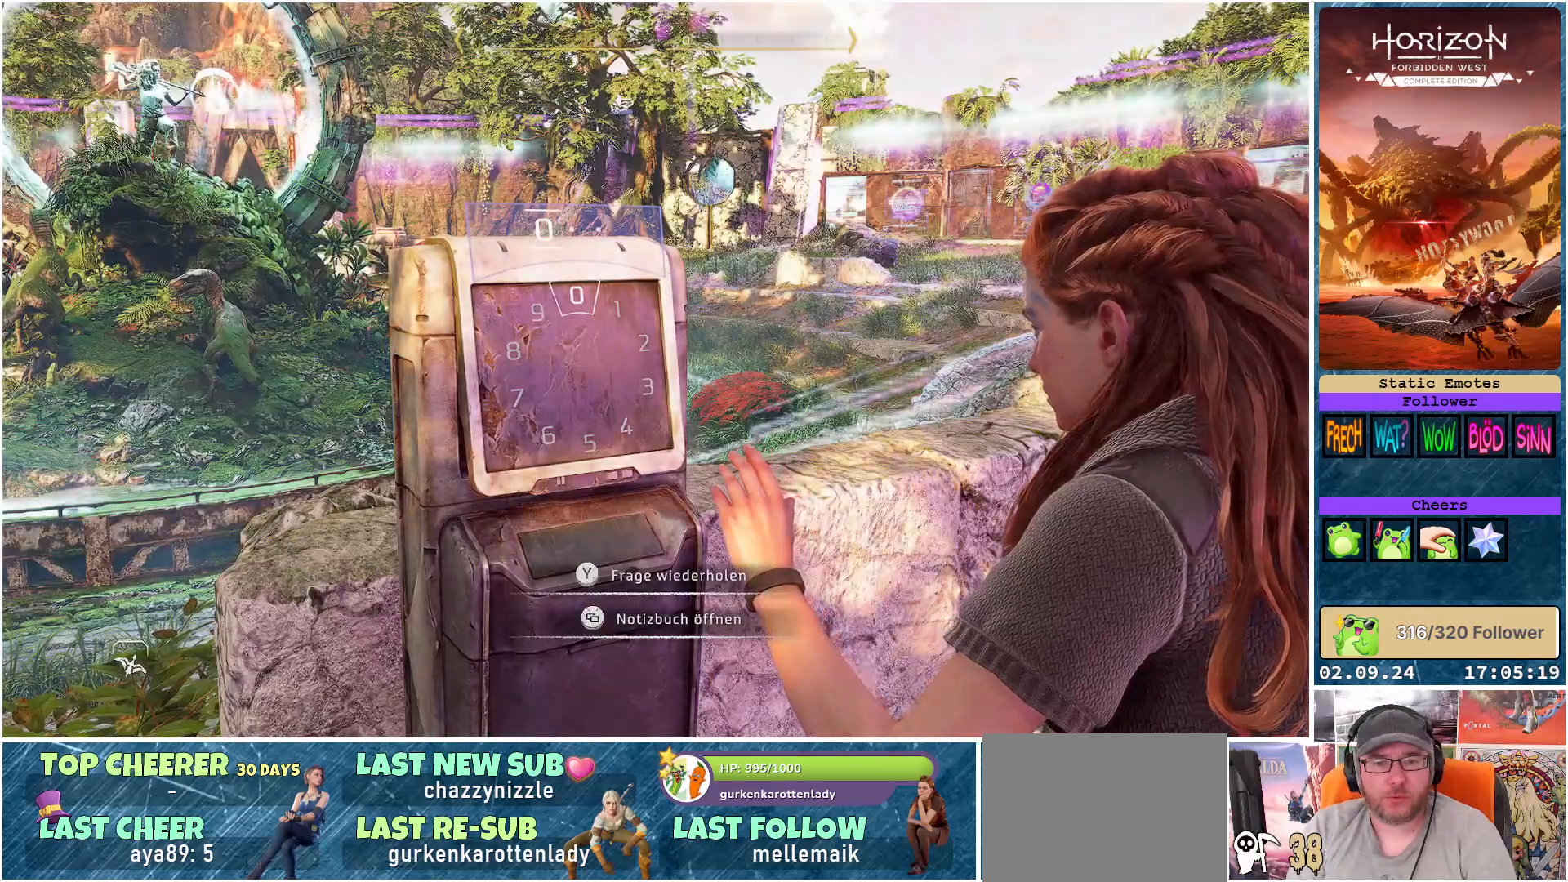
{"buttons": [], "left_stick": "down-right", "right_stick": "center", "events": [[133, "left_stick", "down-right"]]}
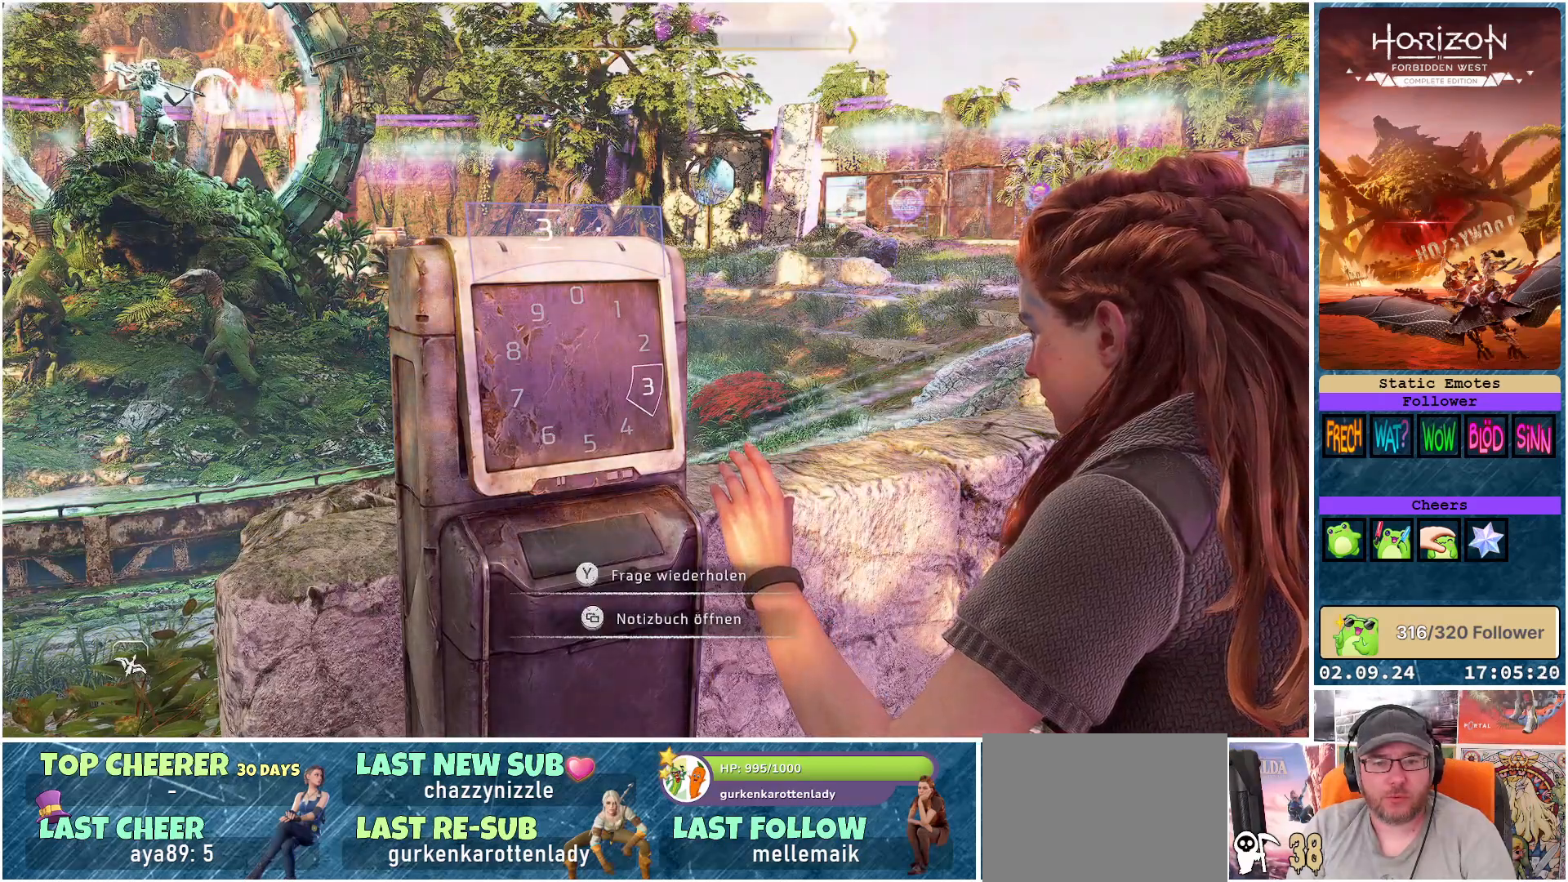
{"buttons": [], "left_stick": "down-right", "right_stick": "center", "events": [[17, "A", "down"], [117, "A", "up"]]}
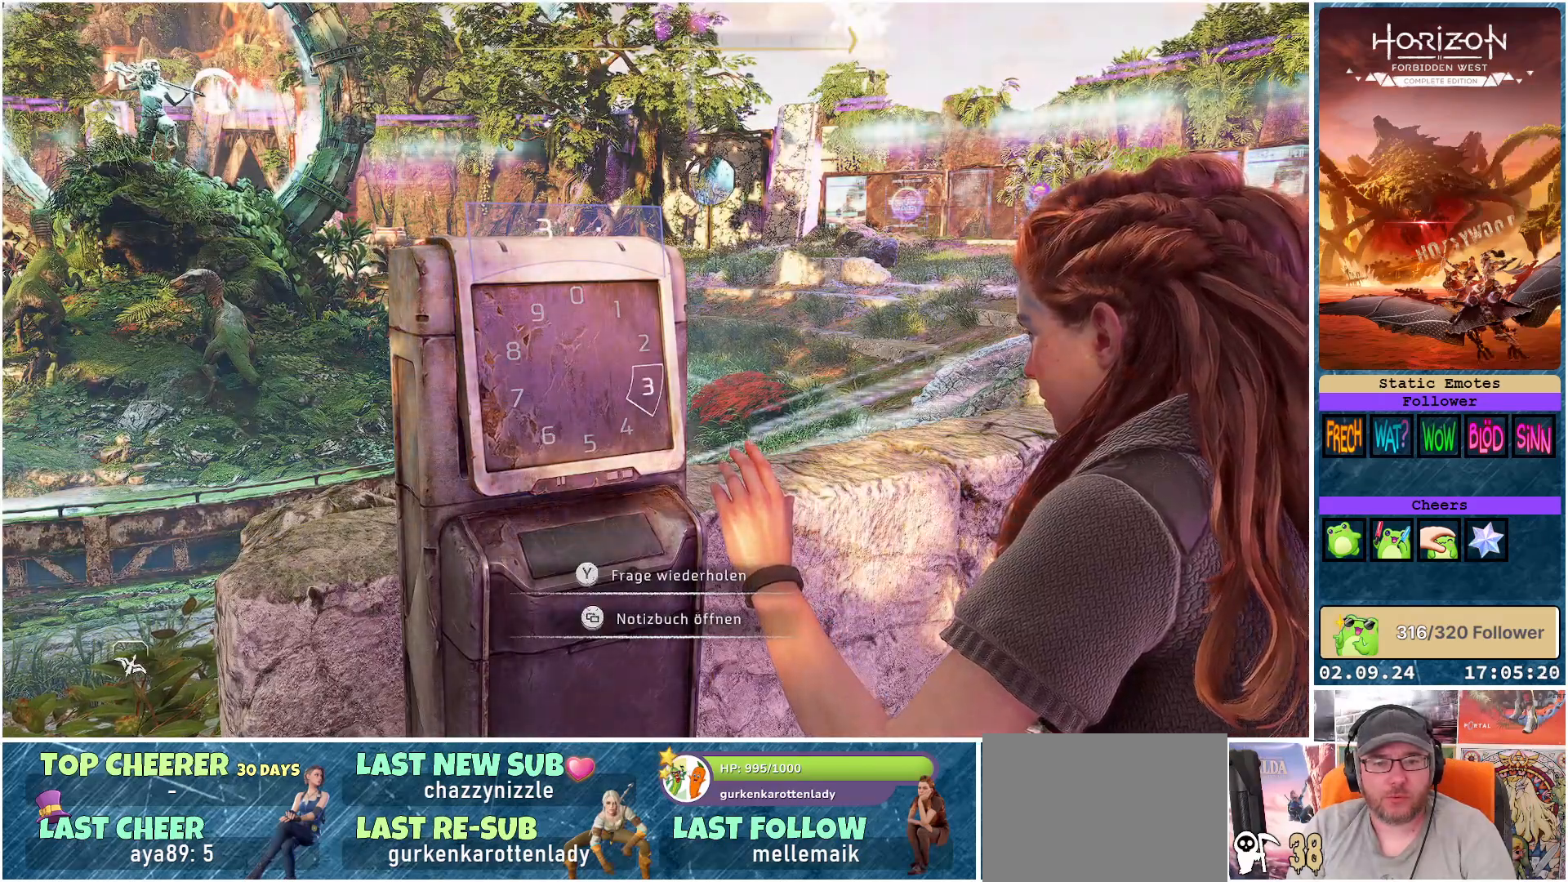
{"buttons": [], "left_stick": "down-left", "right_stick": "center", "events": [[67, "left_stick", "down"], [167, "left_stick", "down-left"]]}
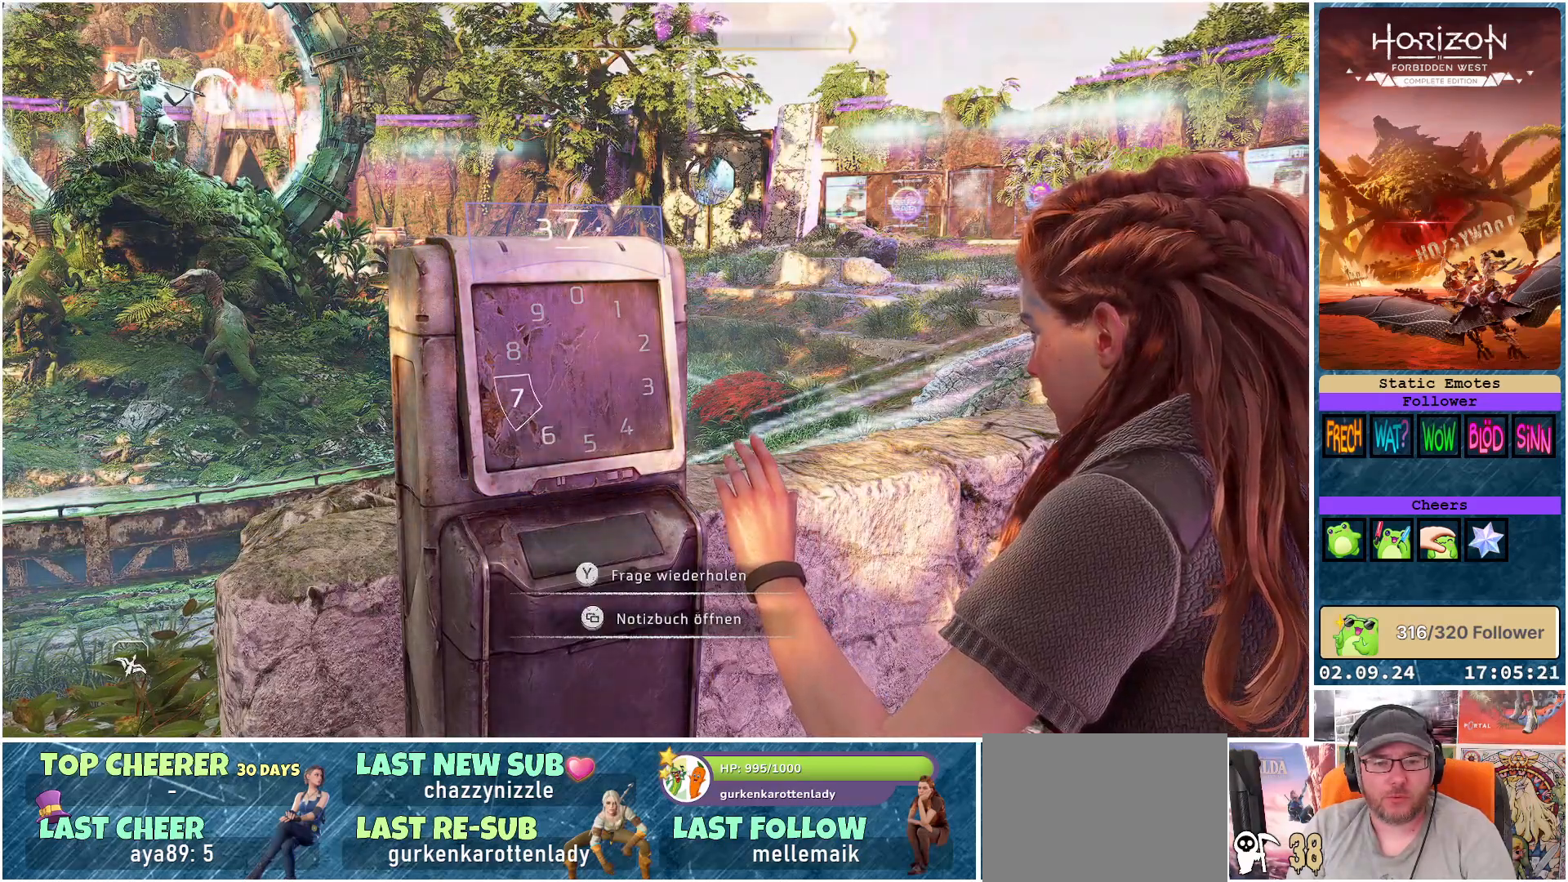
{"buttons": [], "left_stick": "down-left", "right_stick": "center", "events": [[183, "A", "down"], [283, "A", "up"]]}